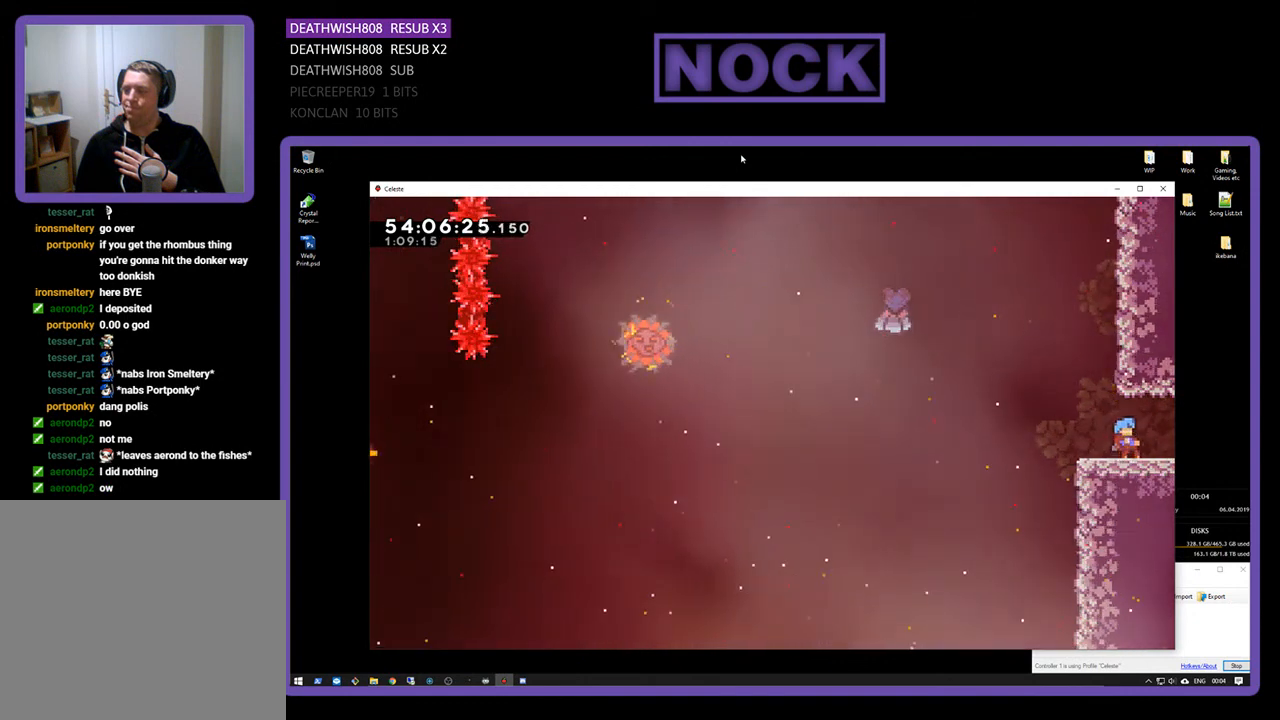
Gameplay with a controller (PlayStation layout); each line is a JSON object with the inputs held at the frame after it. "events" lists button and stick changes between this image and that frame as [ms after this image, input, new state], when the widget could be followed in between. Not read: left_stick.
{"buttons": ["DPAD_RIGHT"], "right_stick": "center", "events": [[267, "DPAD_RIGHT", "down"]]}
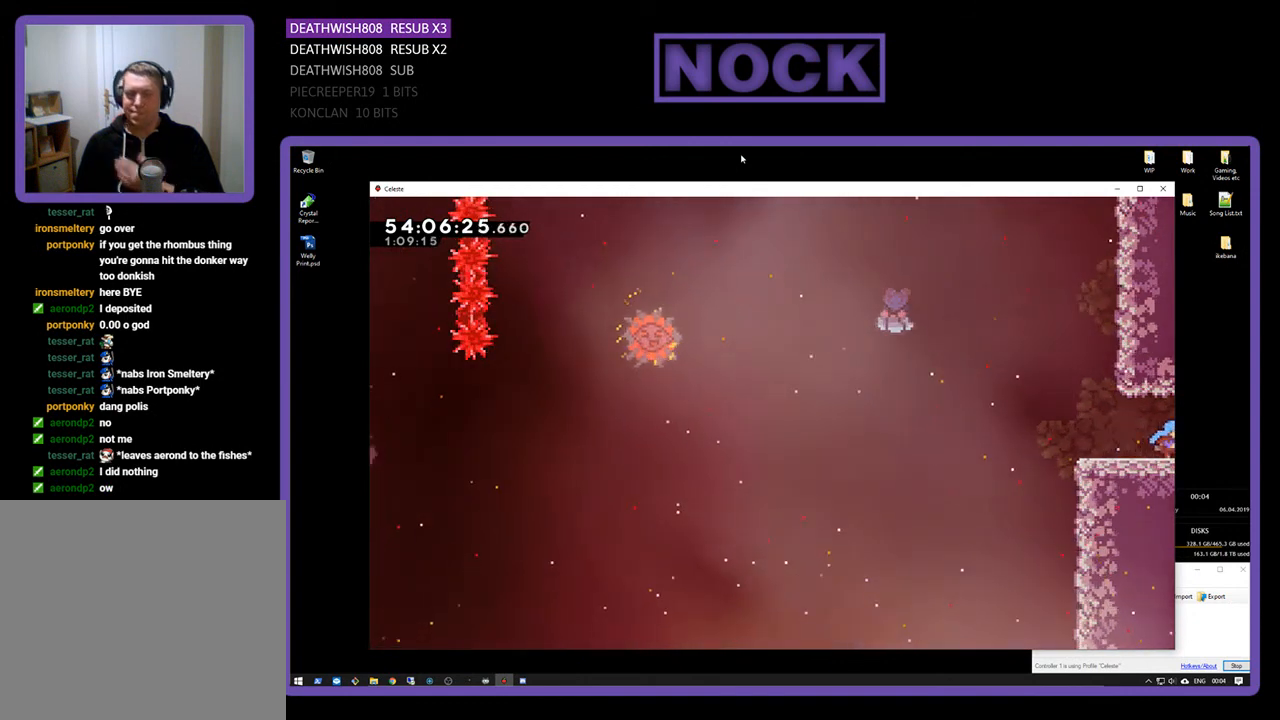
{"buttons": [], "right_stick": "center", "events": [[367, "DPAD_RIGHT", "up"]]}
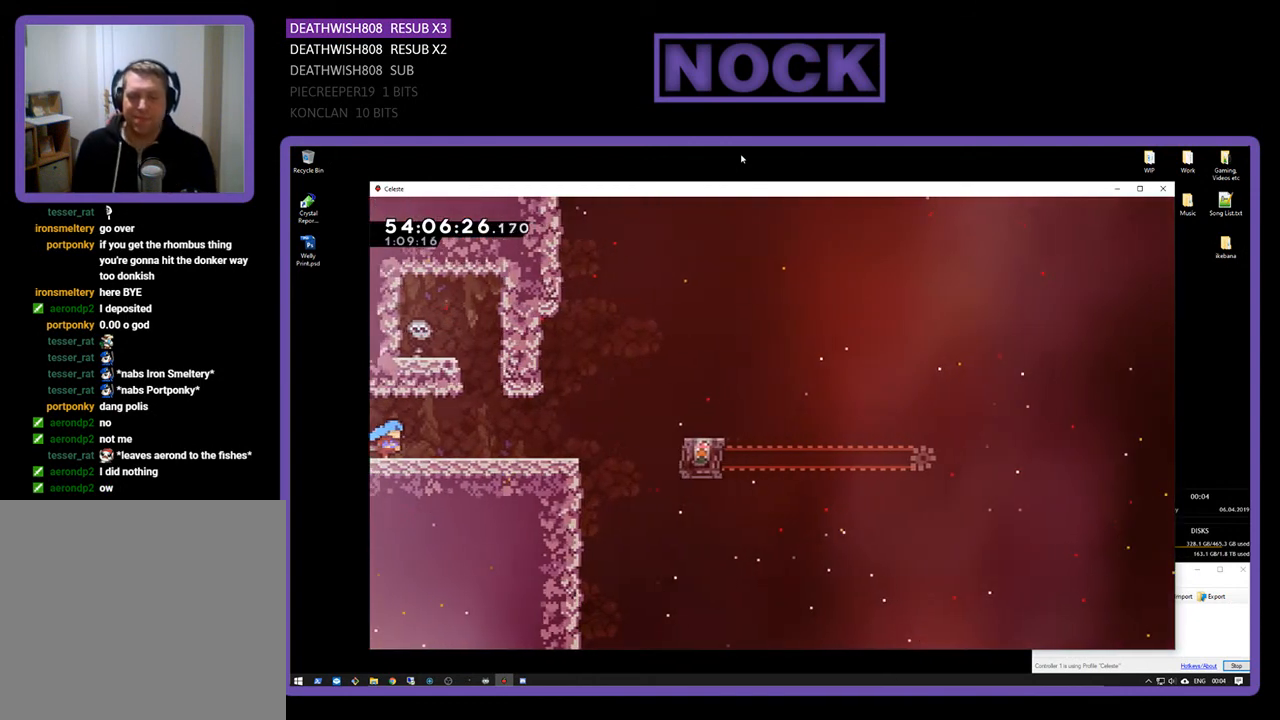
{"buttons": [], "right_stick": "center", "events": []}
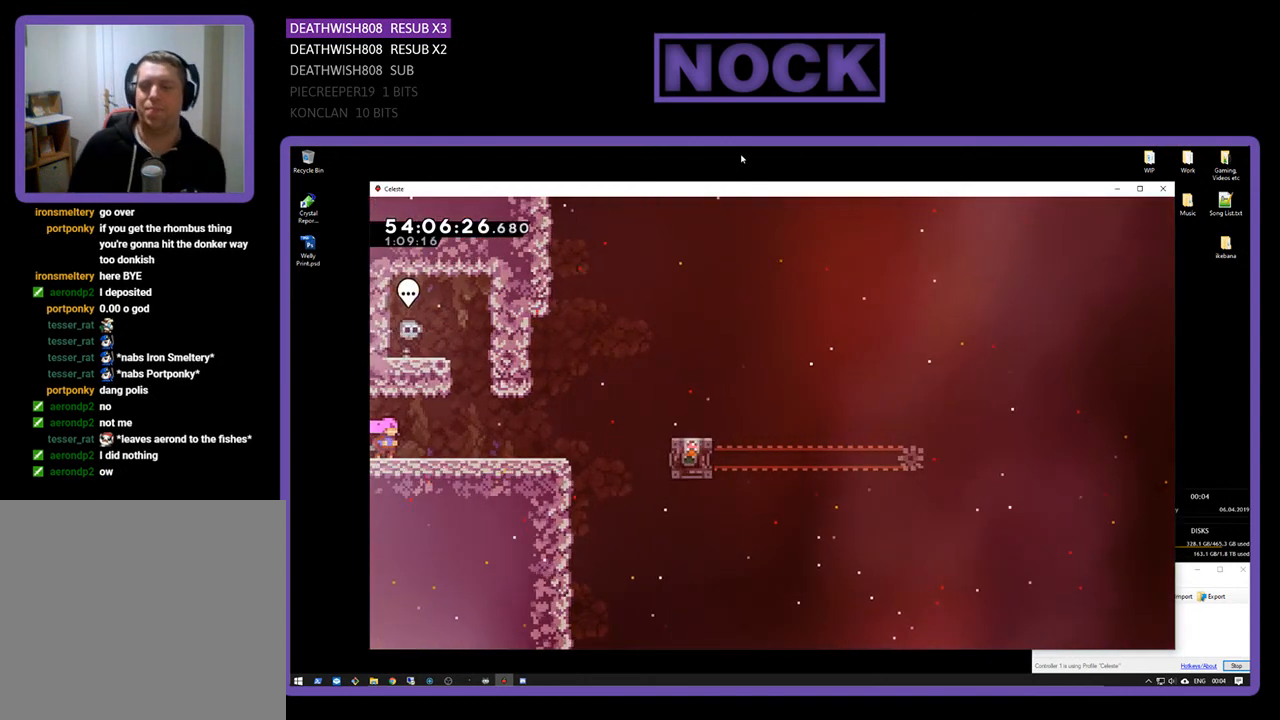
{"buttons": ["R2"], "right_stick": "center", "events": [[67, "DPAD_RIGHT", "down"], [300, "R2", "down"], [433, "DPAD_RIGHT", "up"]]}
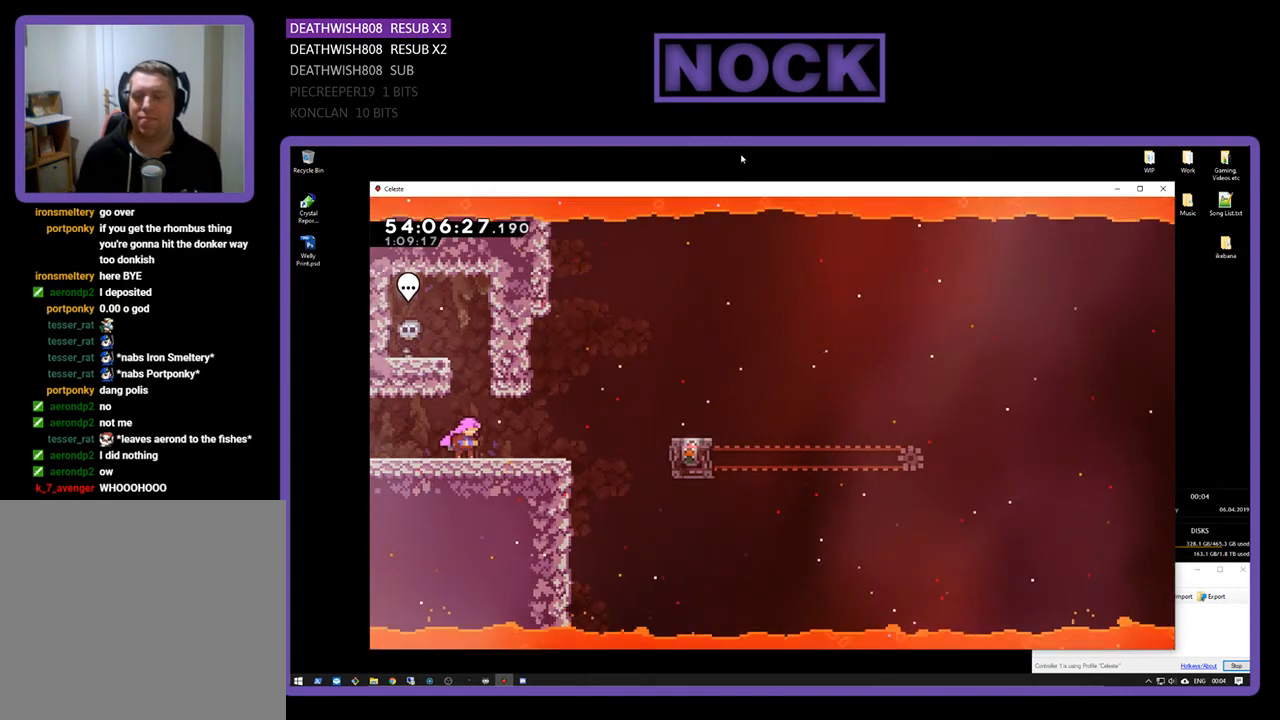
{"buttons": ["CROSS", "R2", "DPAD_UP", "DPAD_LEFT"], "right_stick": "center", "events": [[33, "CROSS", "down"], [67, "DPAD_UP", "down"], [100, "DPAD_LEFT", "down"]]}
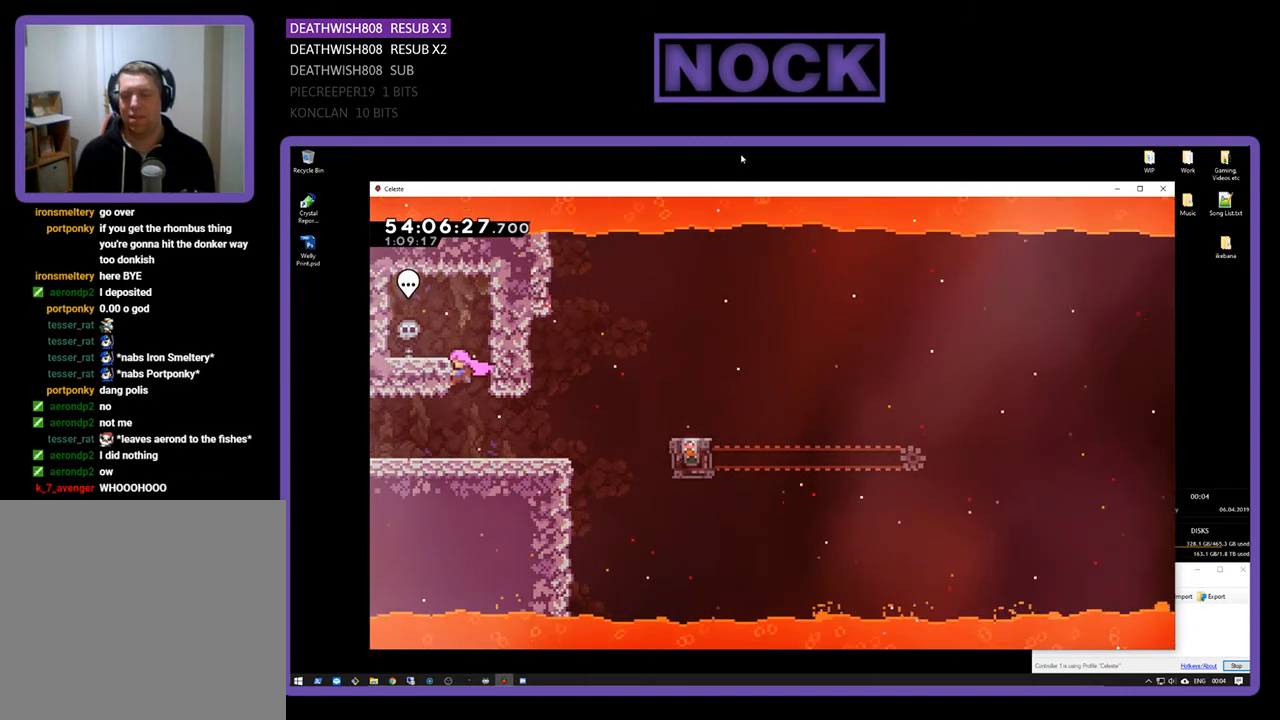
{"buttons": [], "right_stick": "center", "events": [[33, "CROSS", "up"], [100, "CROSS", "down"], [233, "CROSS", "up"], [300, "R2", "up"], [333, "DPAD_UP", "up"], [367, "DPAD_LEFT", "up"]]}
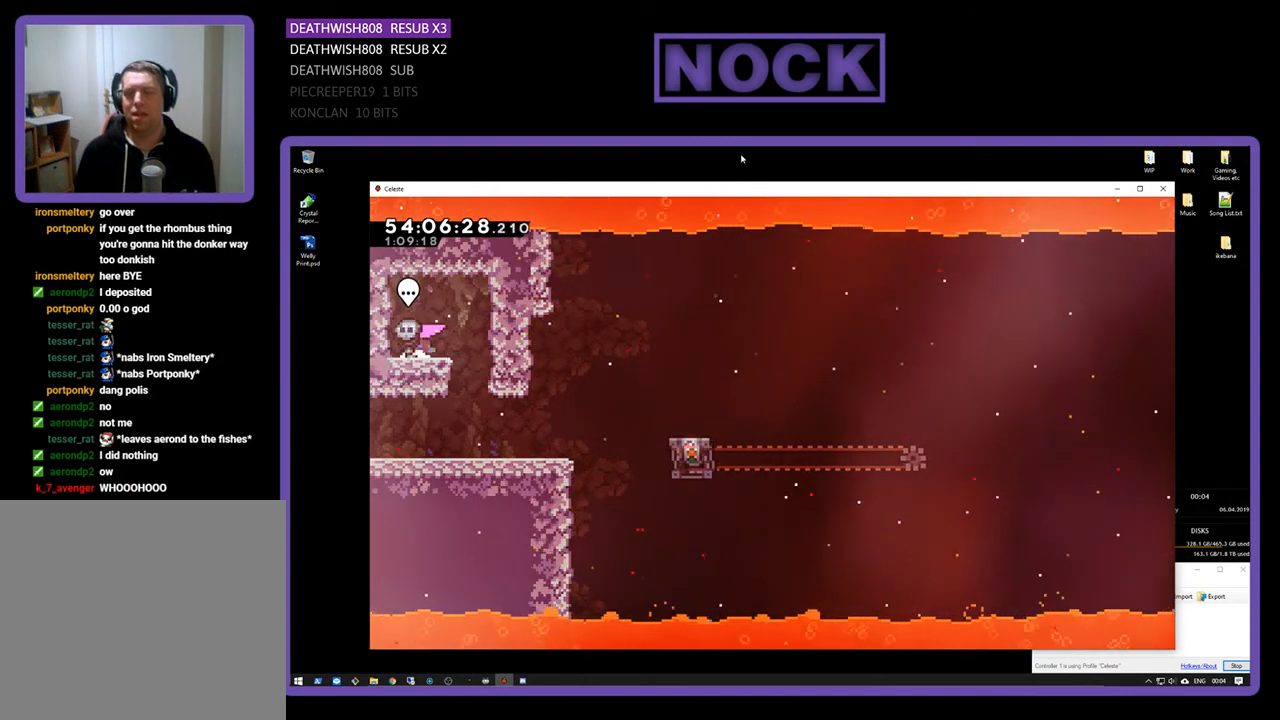
{"buttons": [], "right_stick": "center", "events": [[233, "CIRCLE", "down"], [333, "CIRCLE", "up"]]}
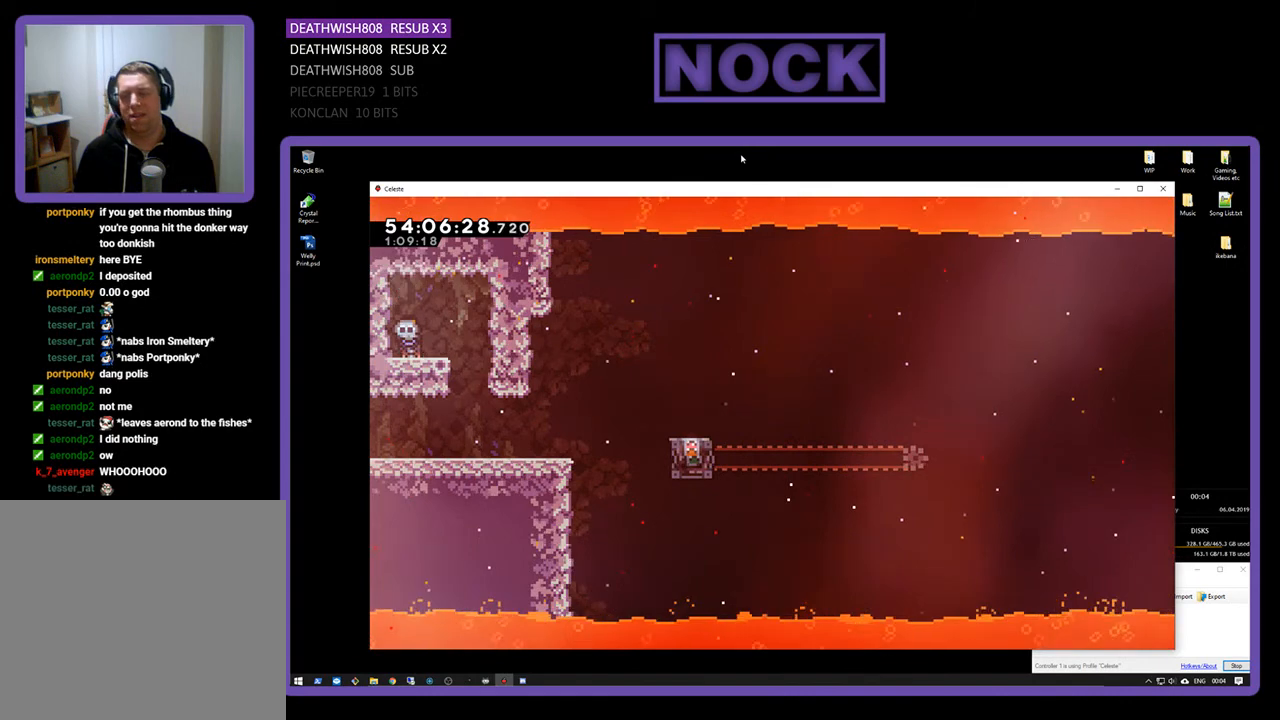
{"buttons": [], "right_stick": "center", "events": []}
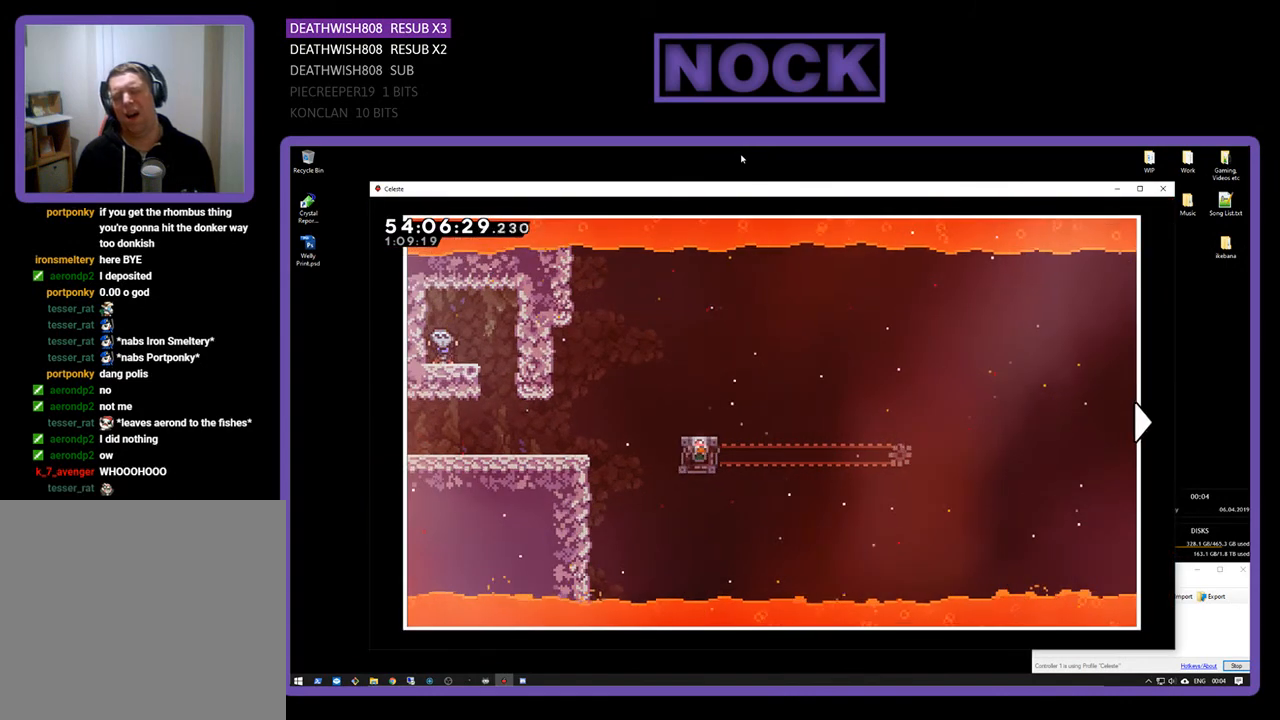
{"buttons": [], "right_stick": "center", "events": []}
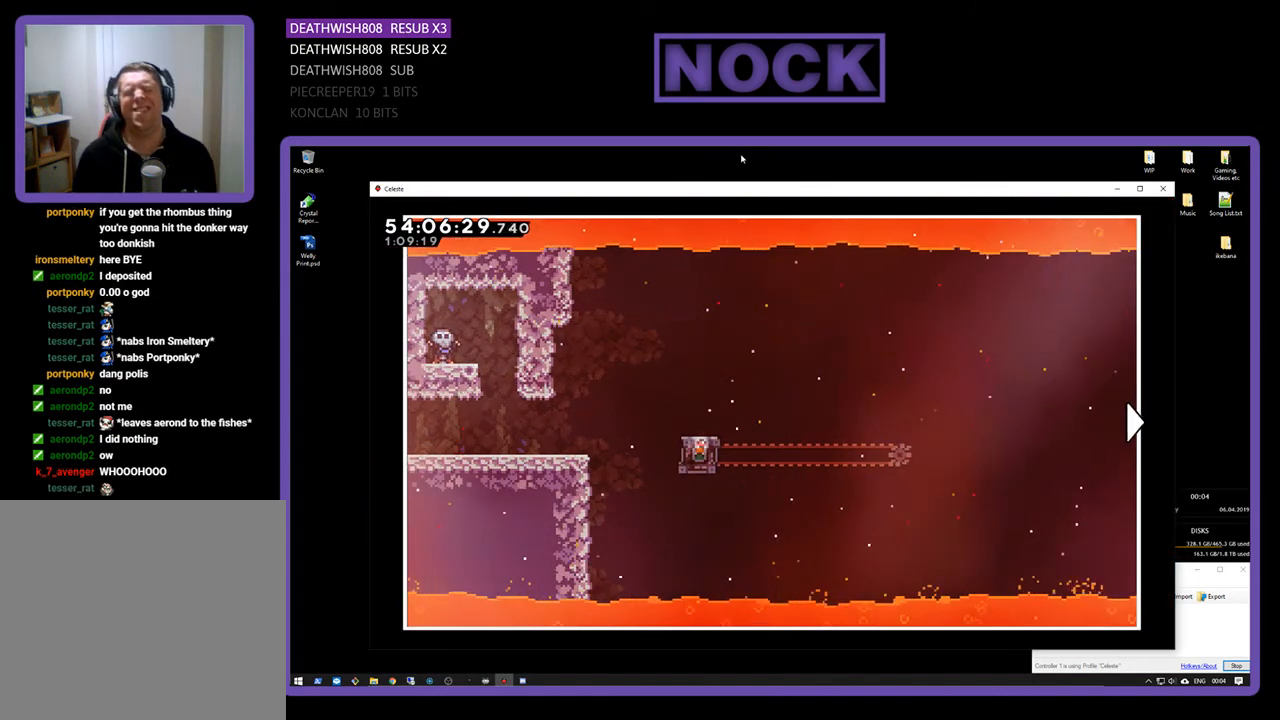
{"buttons": [], "right_stick": "center", "events": []}
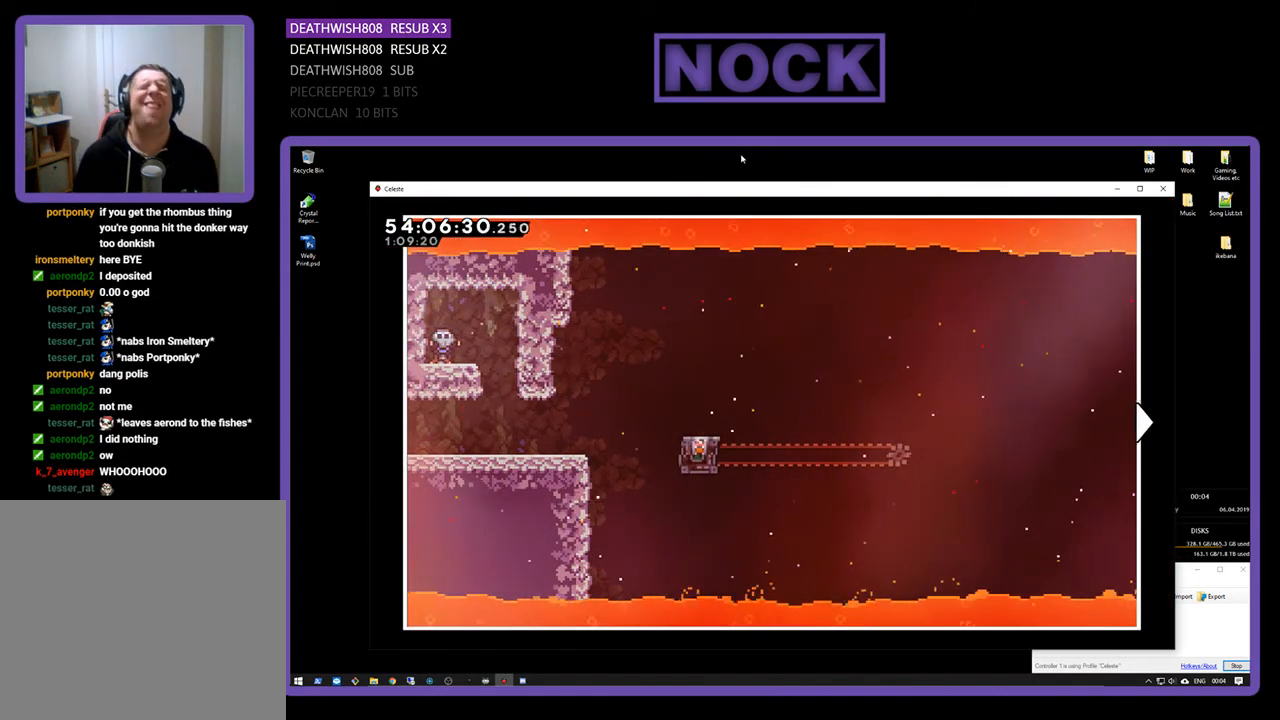
{"buttons": [], "right_stick": "center", "events": []}
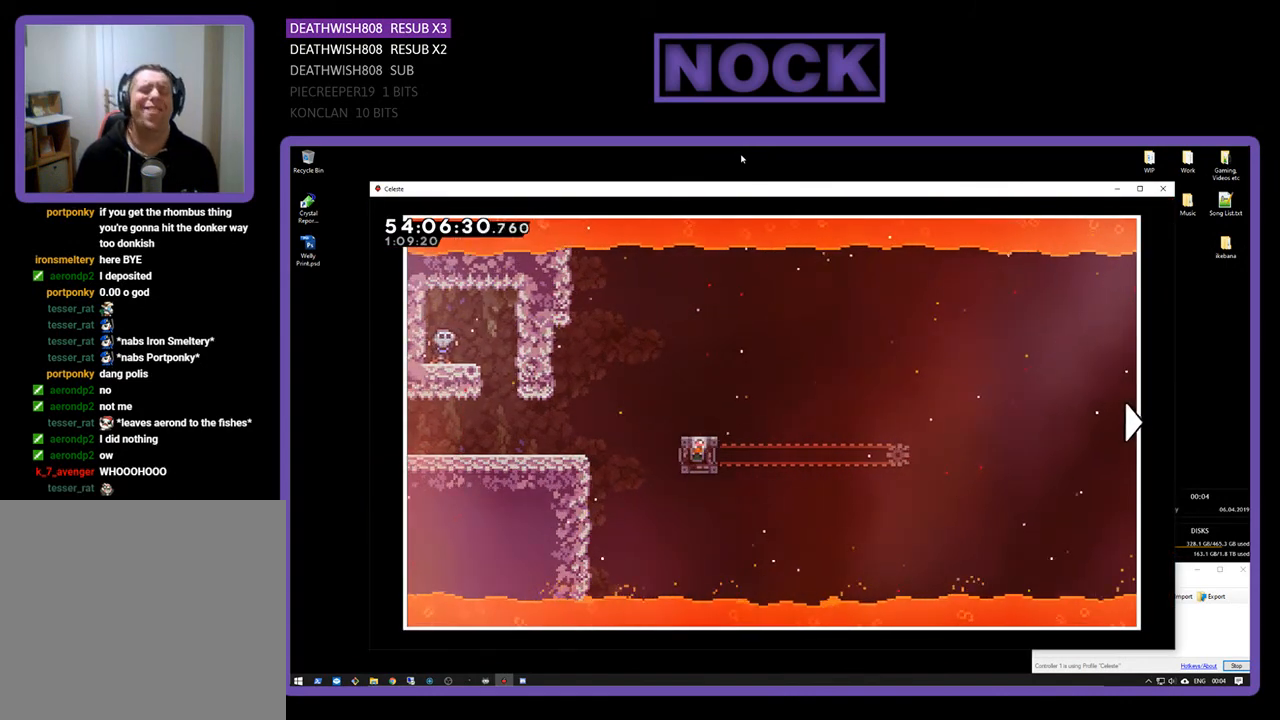
{"buttons": [], "right_stick": "center", "events": [[100, "DPAD_RIGHT", "down"], [400, "DPAD_RIGHT", "up"]]}
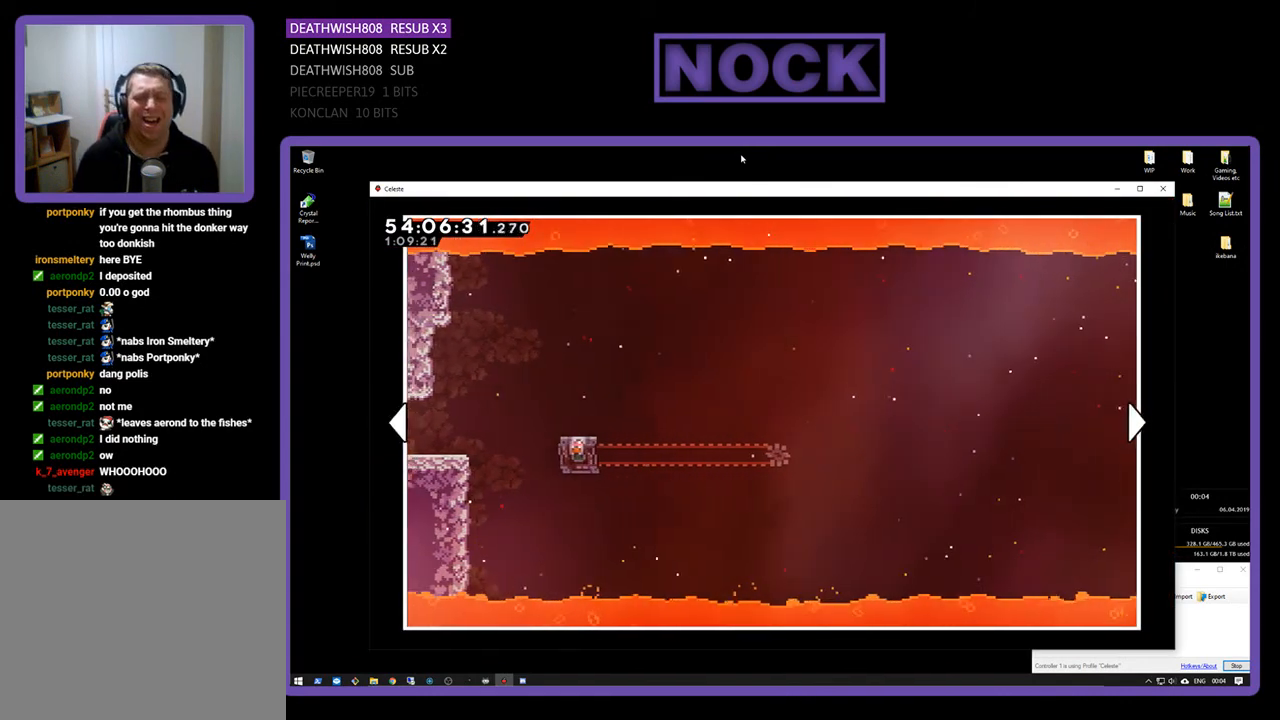
{"buttons": ["DPAD_RIGHT"], "right_stick": "center", "events": [[133, "DPAD_RIGHT", "down"]]}
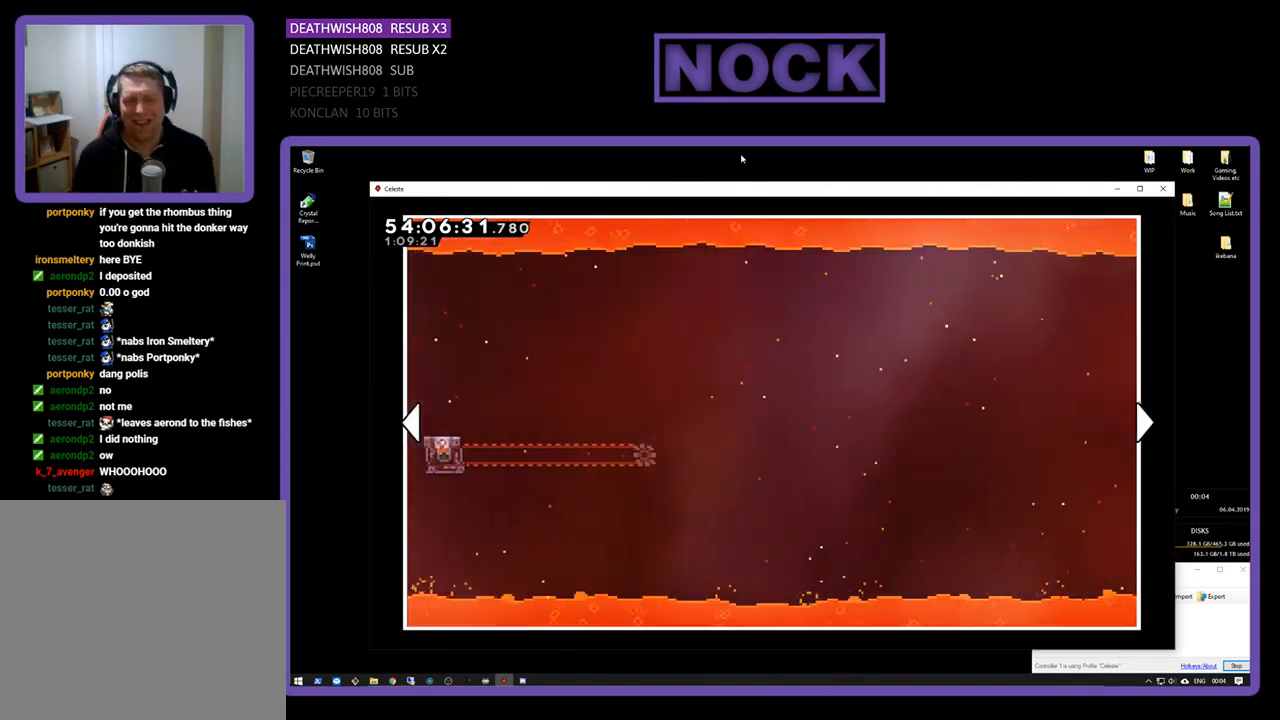
{"buttons": ["DPAD_RIGHT"], "right_stick": "center", "events": []}
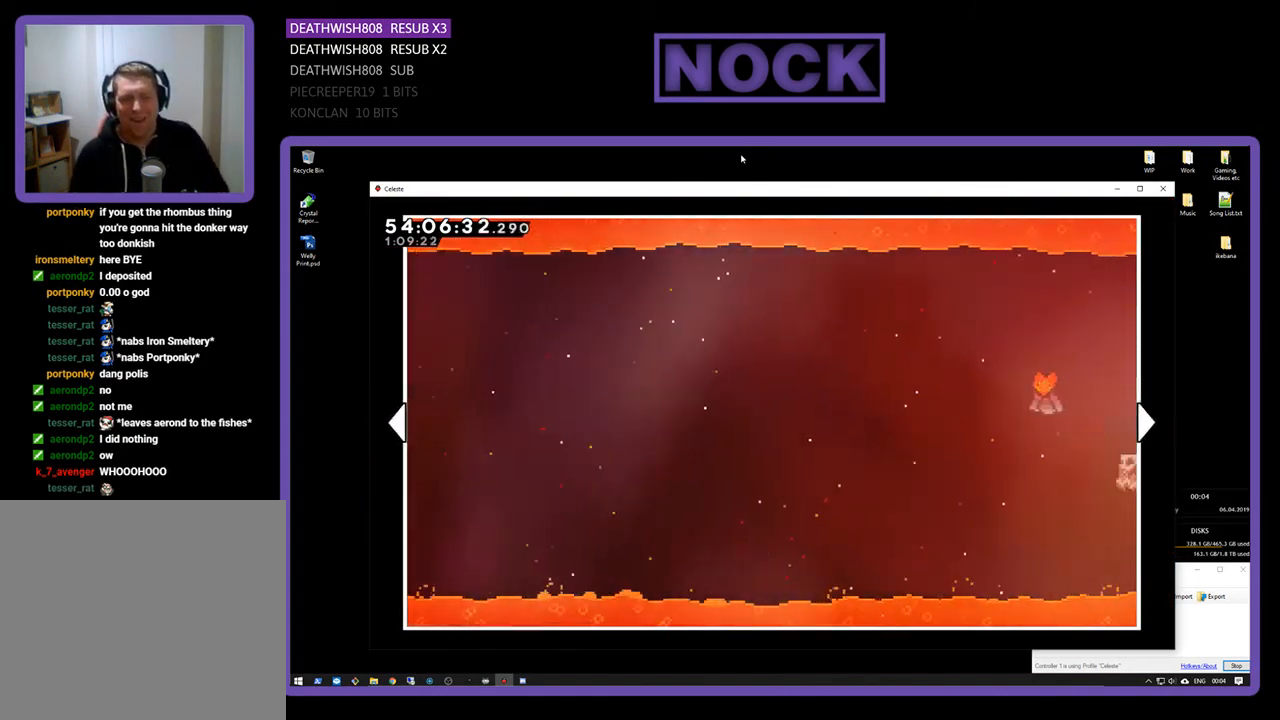
{"buttons": ["DPAD_RIGHT"], "right_stick": "center", "events": []}
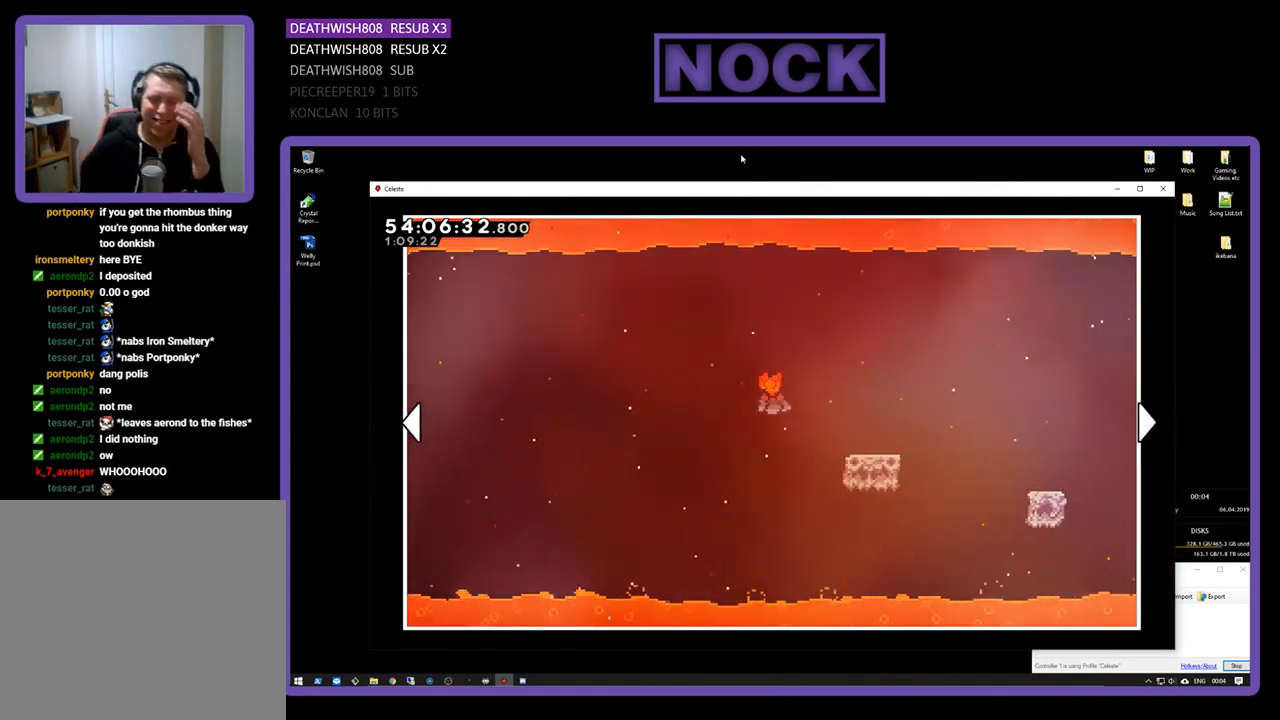
{"buttons": ["DPAD_RIGHT"], "right_stick": "center", "events": [[133, "DPAD_RIGHT", "up"], [400, "DPAD_RIGHT", "down"]]}
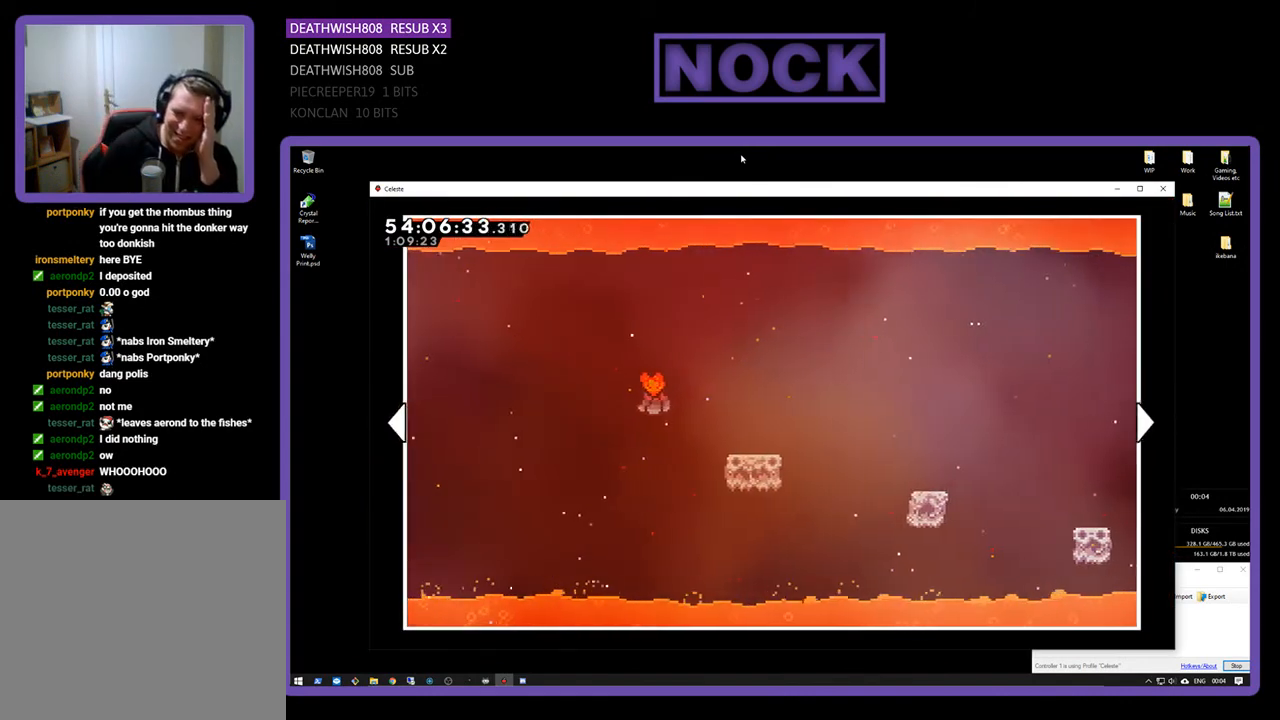
{"buttons": ["DPAD_RIGHT"], "right_stick": "center", "events": []}
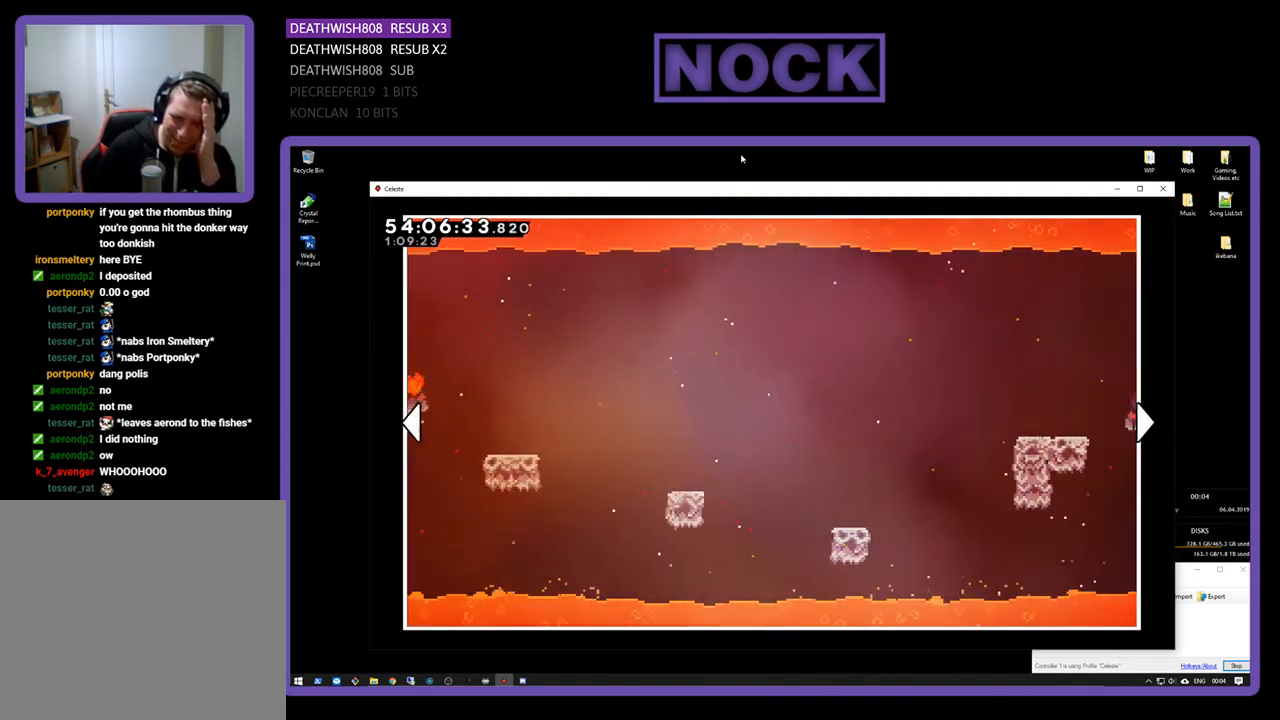
{"buttons": ["DPAD_RIGHT"], "right_stick": "center", "events": [[133, "DPAD_RIGHT", "up"], [367, "DPAD_RIGHT", "down"]]}
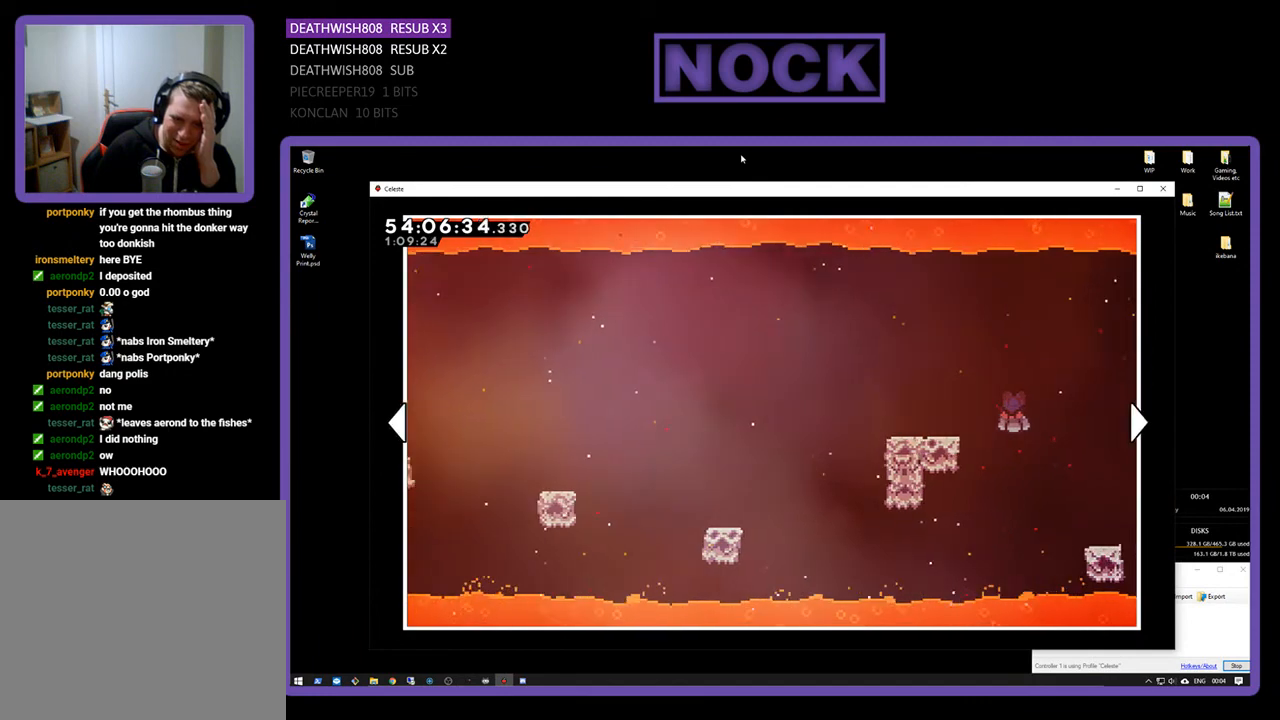
{"buttons": [], "right_stick": "center", "events": [[500, "DPAD_RIGHT", "up"]]}
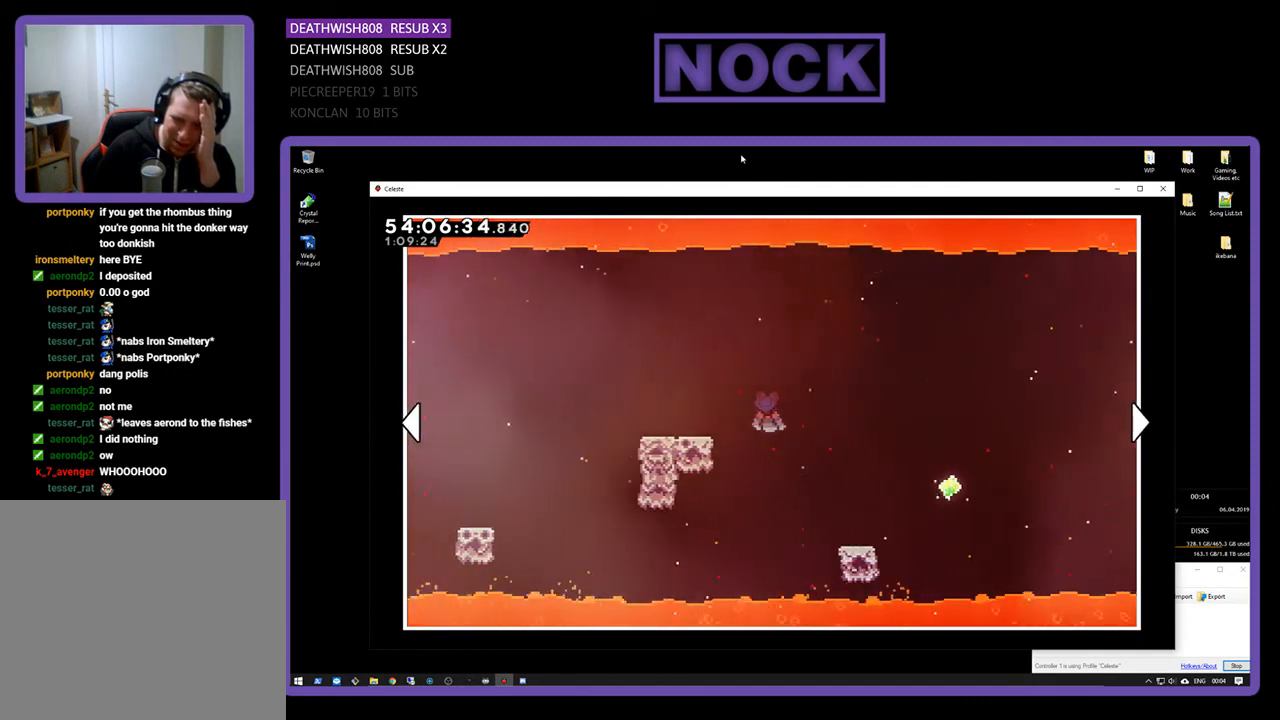
{"buttons": [], "right_stick": "center", "events": []}
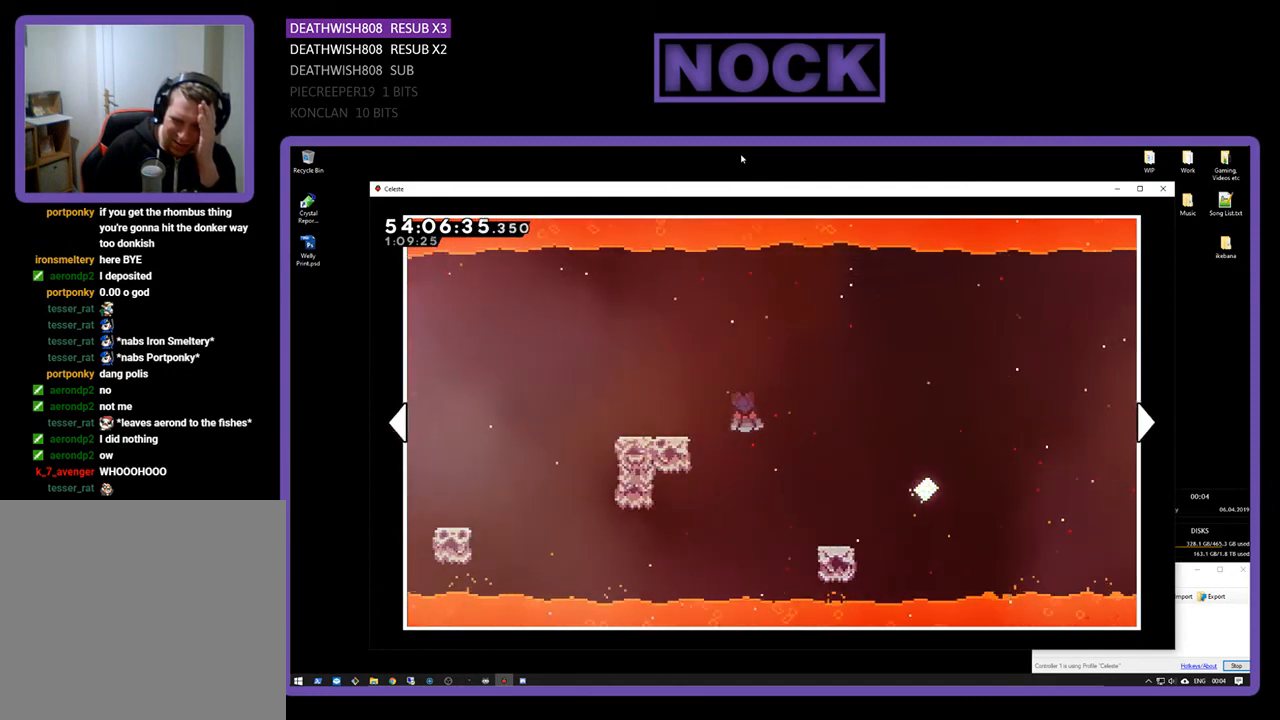
{"buttons": ["DPAD_RIGHT"], "right_stick": "center", "events": [[167, "DPAD_RIGHT", "down"]]}
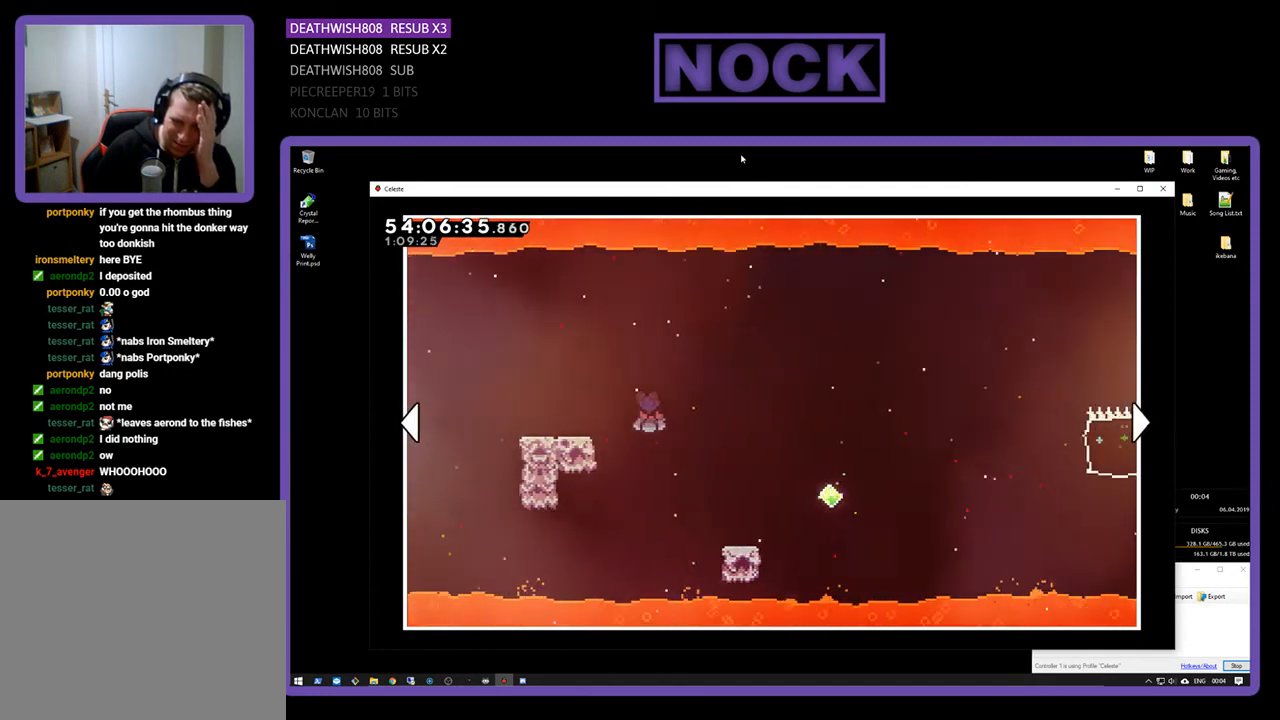
{"buttons": ["DPAD_RIGHT"], "right_stick": "center", "events": [[133, "DPAD_RIGHT", "up"], [333, "DPAD_RIGHT", "down"]]}
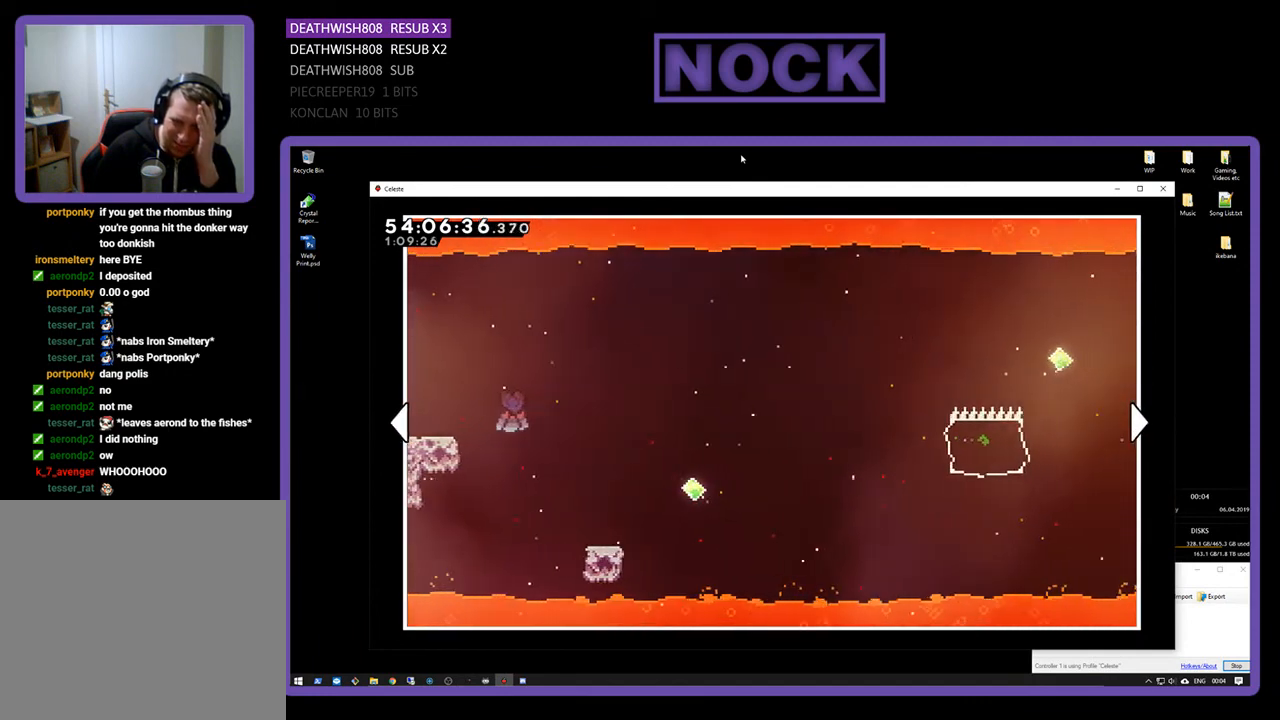
{"buttons": ["DPAD_RIGHT"], "right_stick": "center", "events": []}
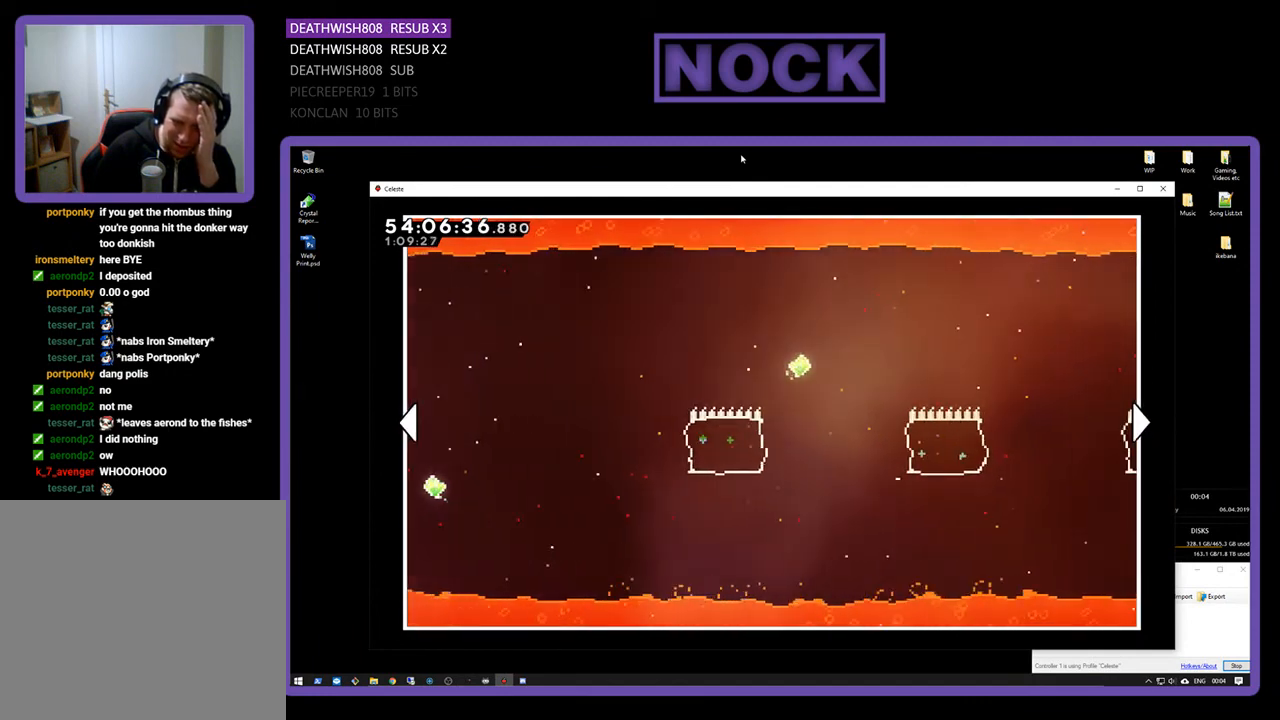
{"buttons": ["DPAD_RIGHT"], "right_stick": "center", "events": []}
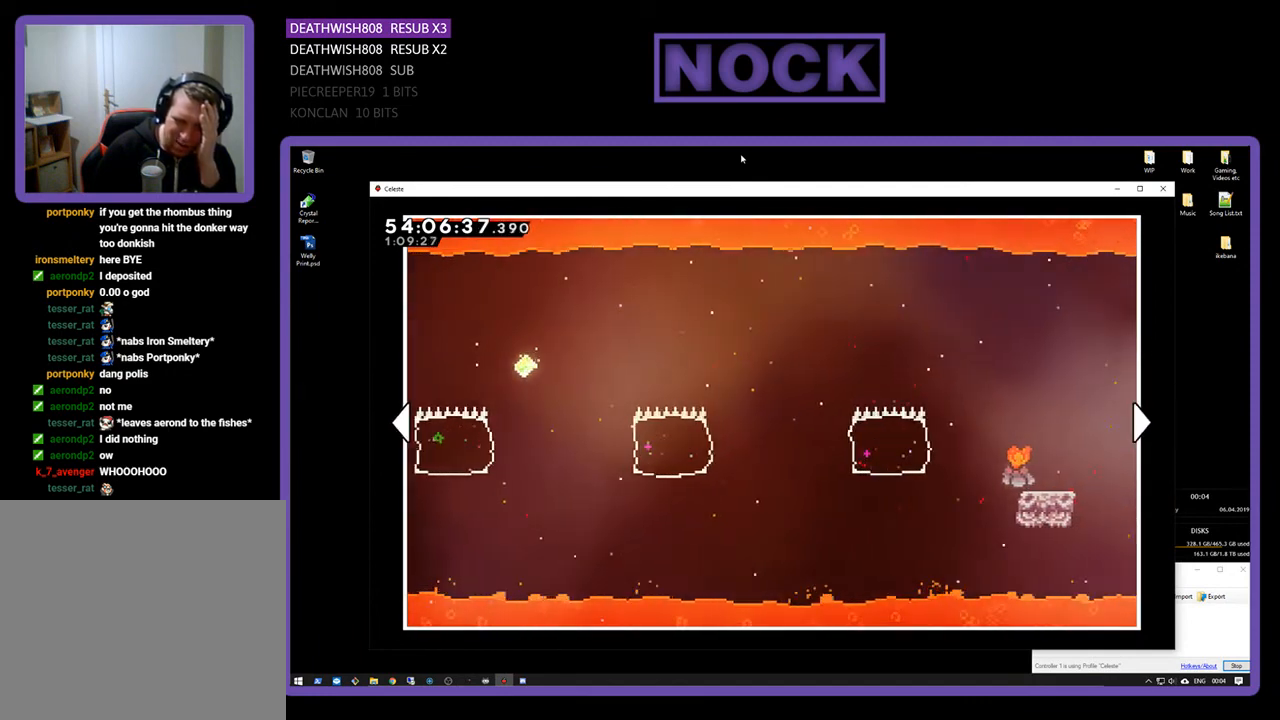
{"buttons": ["DPAD_RIGHT"], "right_stick": "center", "events": []}
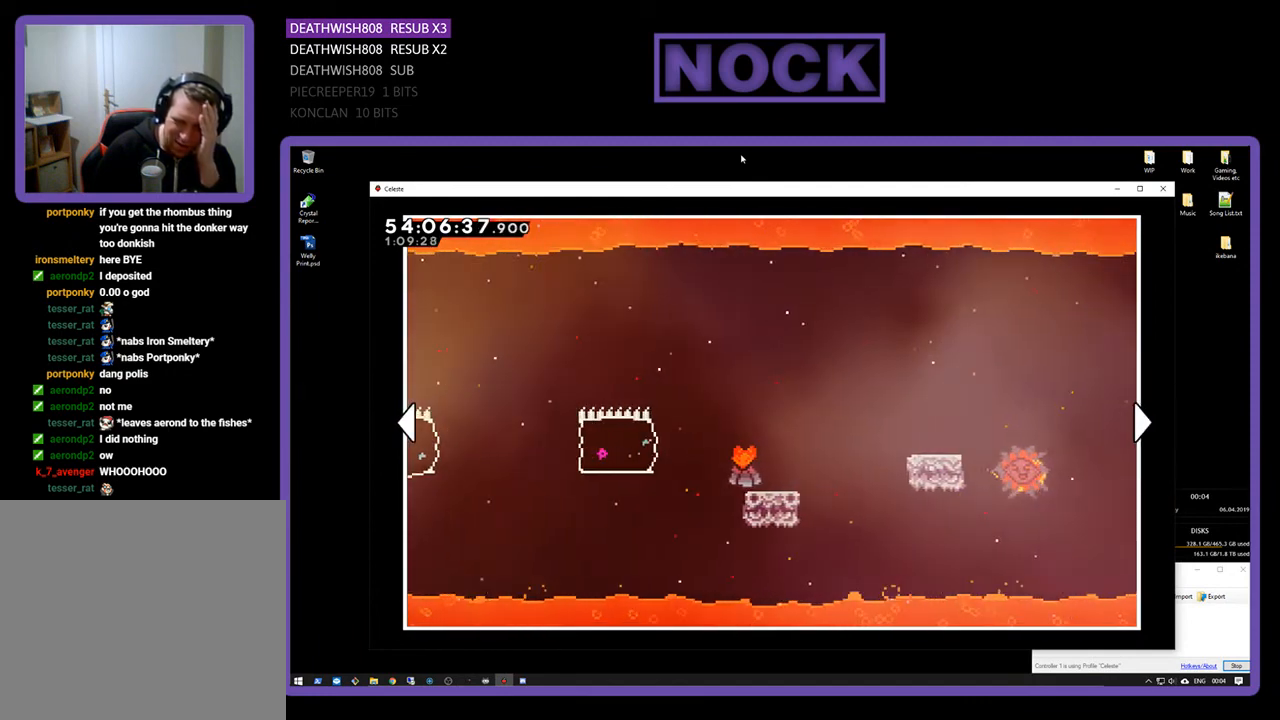
{"buttons": ["DPAD_RIGHT"], "right_stick": "center", "events": []}
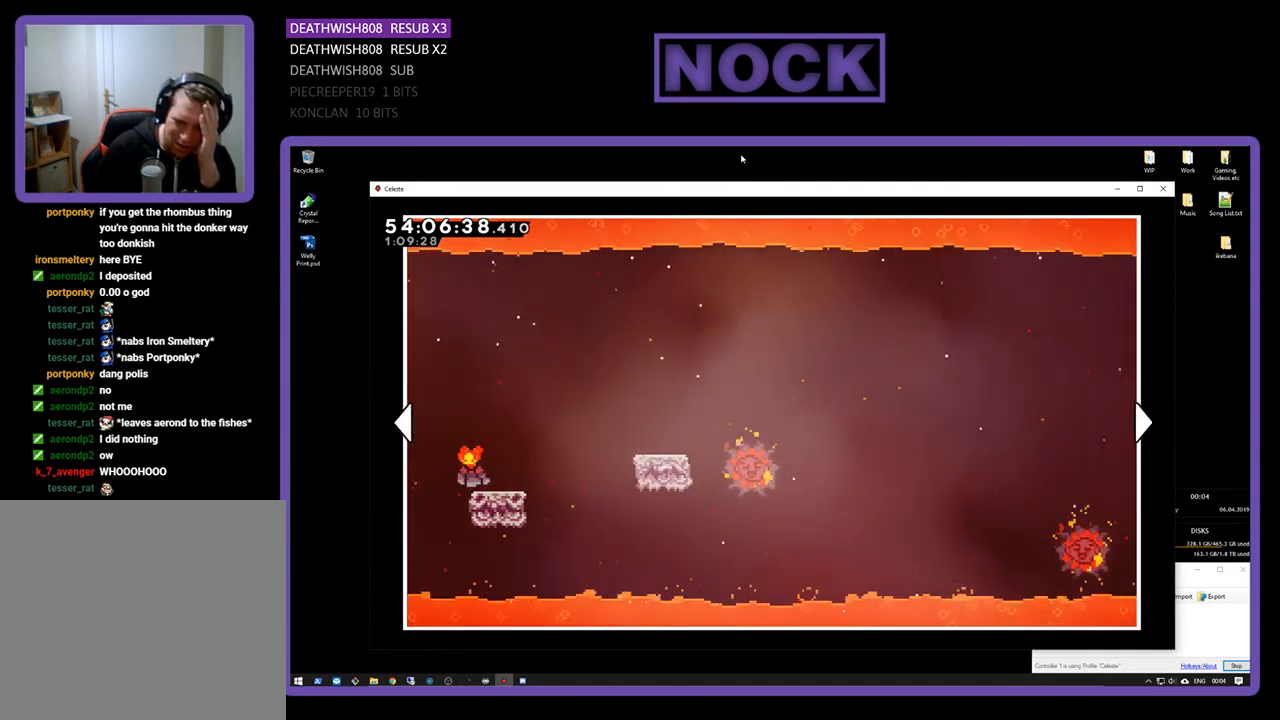
{"buttons": ["DPAD_RIGHT"], "right_stick": "center", "events": []}